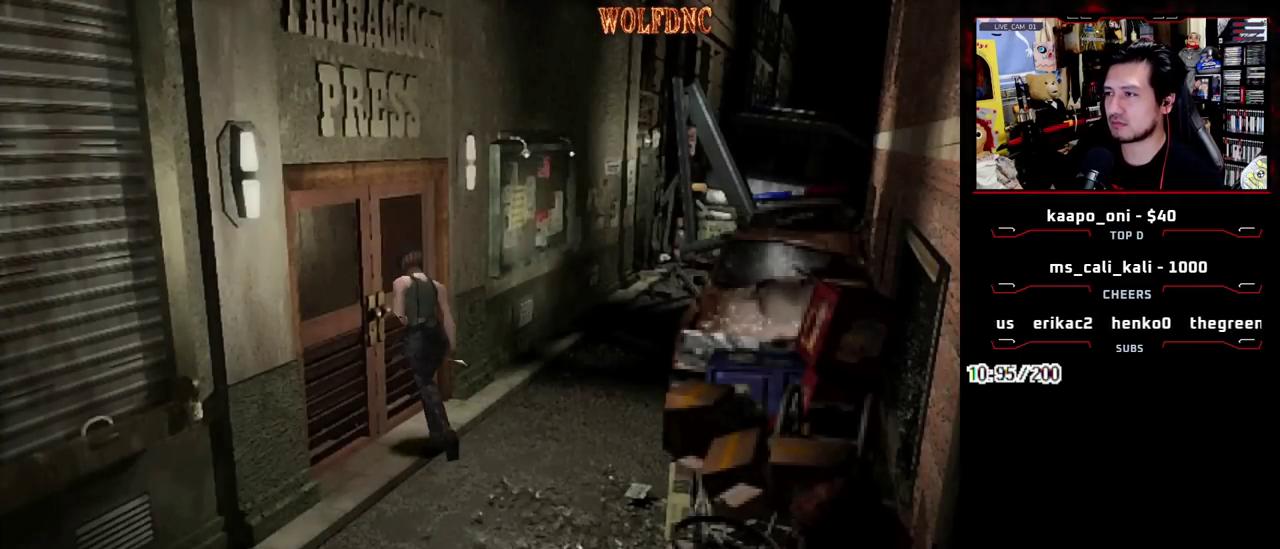
Gameplay with a controller (PlayStation layout); each line is a JSON object with the inputs held at the frame after it. "events" lists button and stick changes between this image and that frame as [ms after this image, input, new state], when the widget could be followed in between. Not read: L3 R3 SELECT.
{"buttons": ["SQUARE", "DPAD_UP"], "events": [[400, "DPAD_RIGHT", "up"]]}
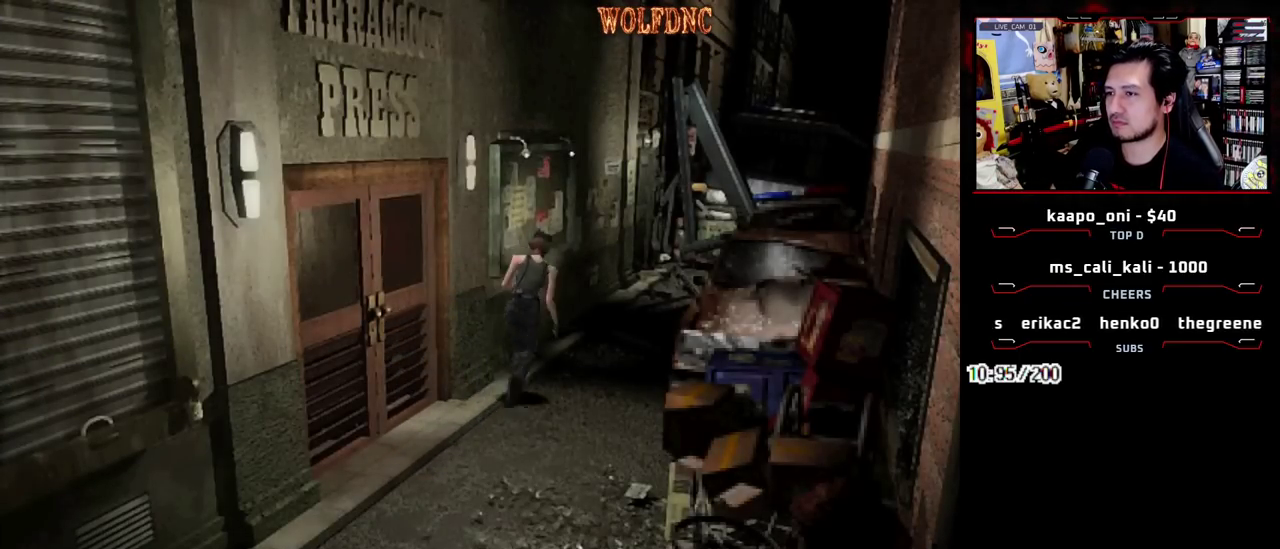
{"buttons": ["SQUARE", "DPAD_UP"], "events": []}
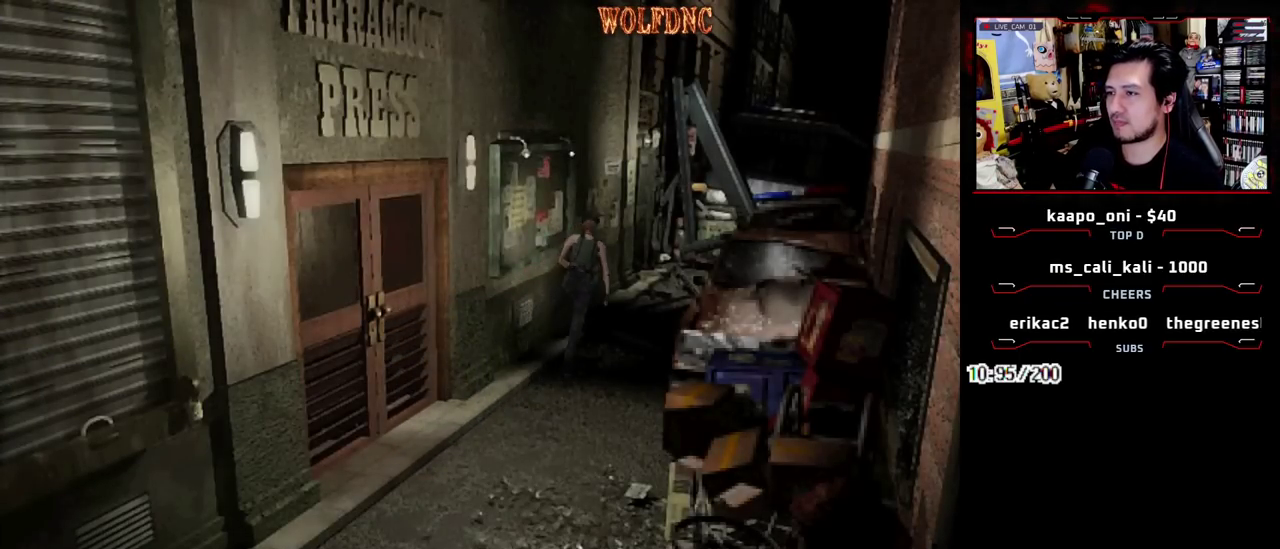
{"buttons": ["SQUARE", "DPAD_UP"], "events": []}
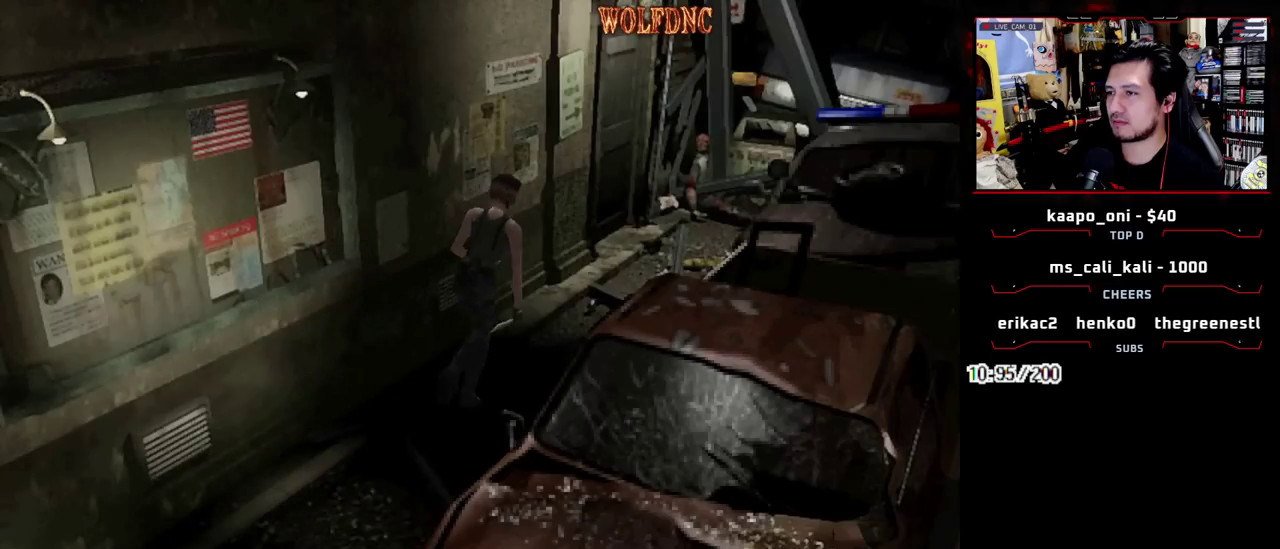
{"buttons": ["SQUARE", "DPAD_UP", "DPAD_LEFT"], "events": [[433, "DPAD_LEFT", "down"]]}
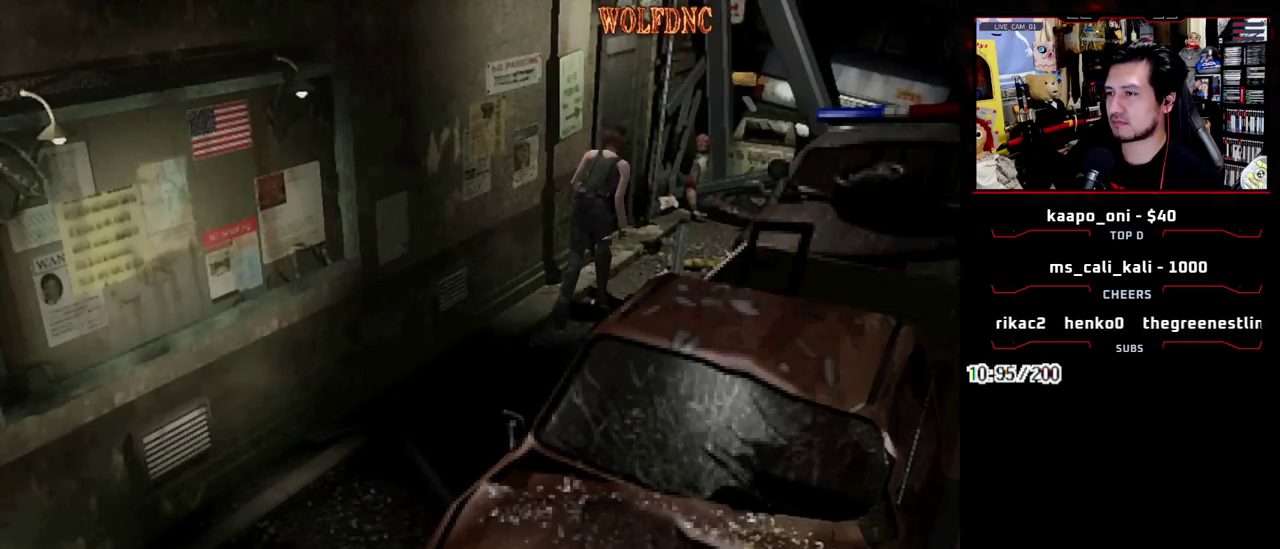
{"buttons": ["CROSS", "SQUARE", "DPAD_UP"], "events": [[367, "DPAD_LEFT", "up"], [500, "CROSS", "down"]]}
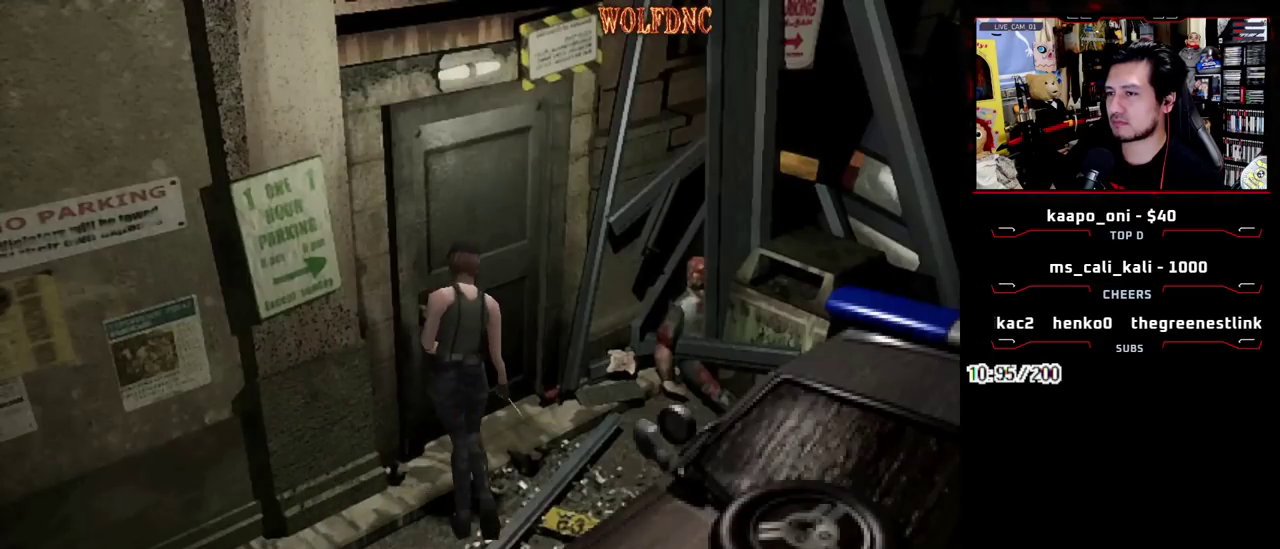
{"buttons": ["SQUARE", "DPAD_UP", "DPAD_RIGHT"], "events": [[150, "CROSS", "up"], [183, "DPAD_RIGHT", "down"], [233, "CROSS", "down"], [383, "CROSS", "up"]]}
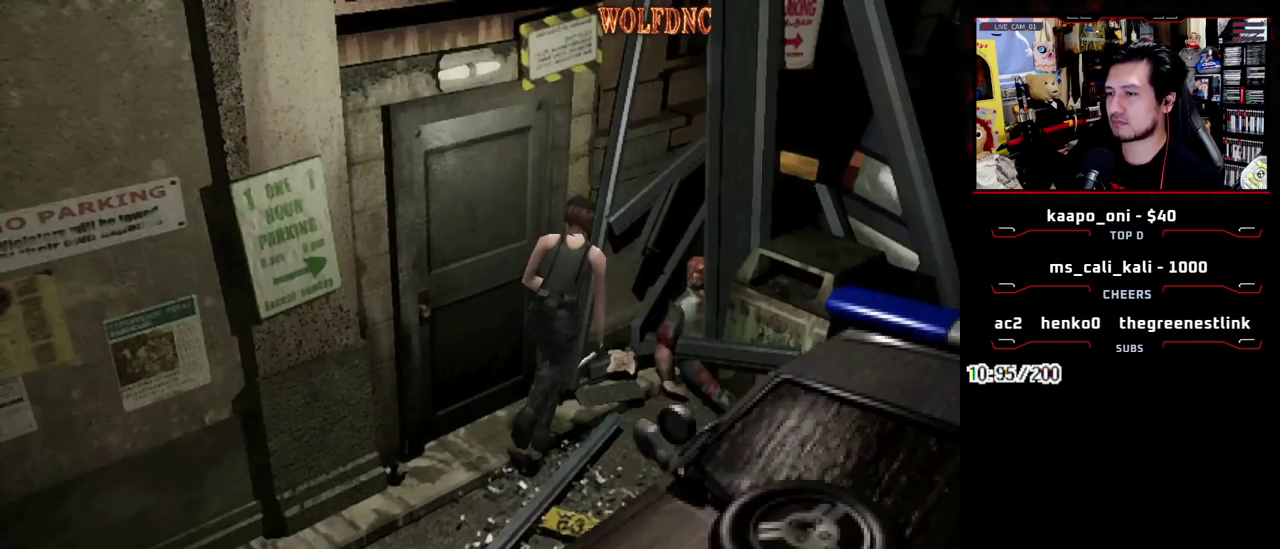
{"buttons": ["CROSS", "SQUARE", "DPAD_UP", "DPAD_RIGHT"], "events": [[300, "CROSS", "down"], [433, "CROSS", "up"], [483, "CROSS", "down"]]}
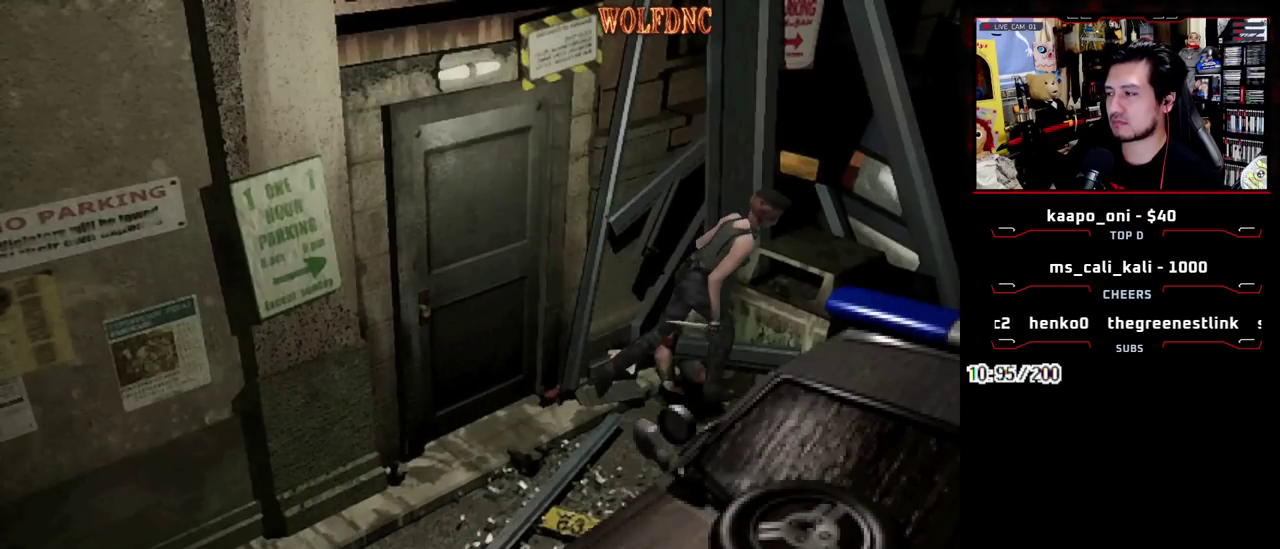
{"buttons": ["CROSS", "SQUARE", "DPAD_UP", "DPAD_RIGHT"], "events": [[167, "CROSS", "up"], [217, "CROSS", "down"], [367, "CROSS", "up"], [417, "CROSS", "down"]]}
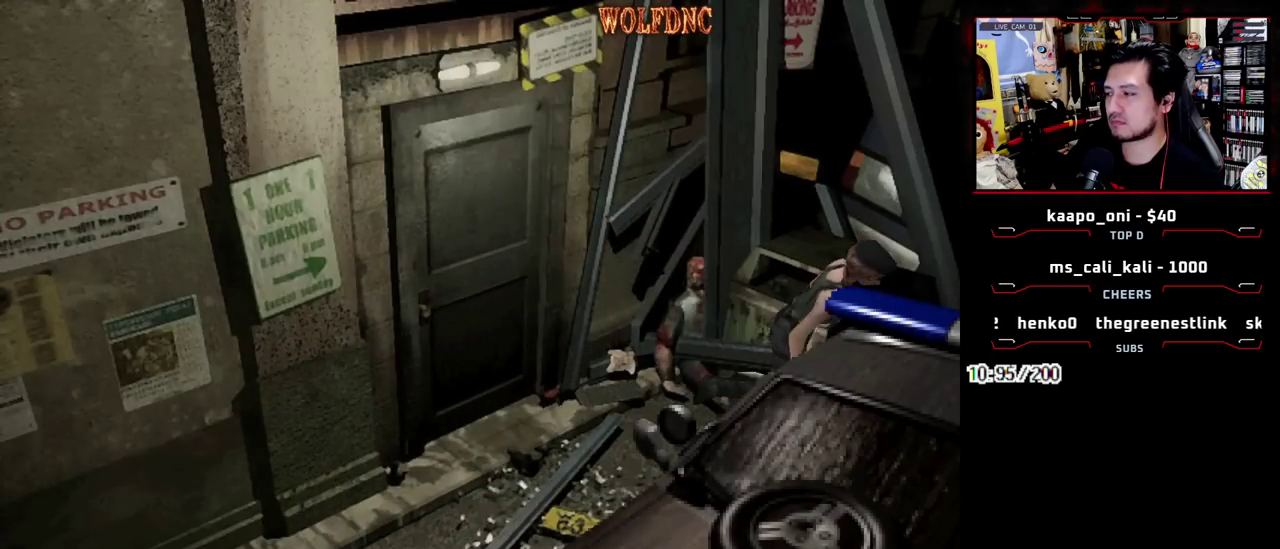
{"buttons": ["SQUARE", "DPAD_UP", "DPAD_RIGHT"], "events": [[100, "CROSS", "up"], [150, "CROSS", "down"], [283, "CROSS", "up"], [333, "CROSS", "down"], [467, "CROSS", "up"]]}
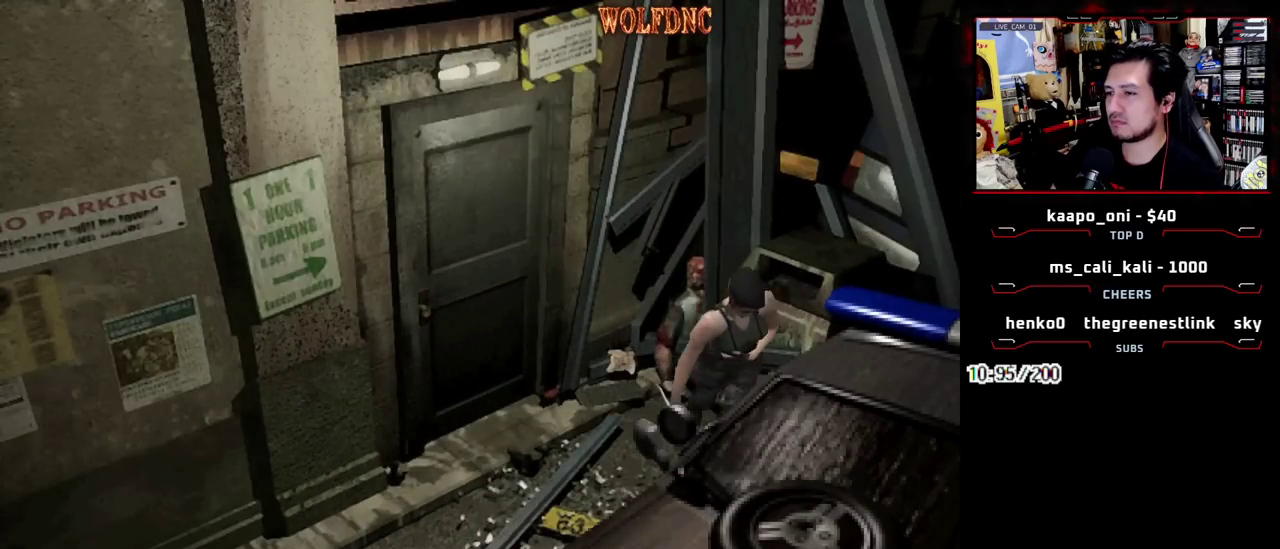
{"buttons": ["CROSS", "SQUARE", "DPAD_UP"], "events": [[17, "CROSS", "down"], [167, "CROSS", "up"], [167, "DPAD_RIGHT", "up"], [250, "CROSS", "down"]]}
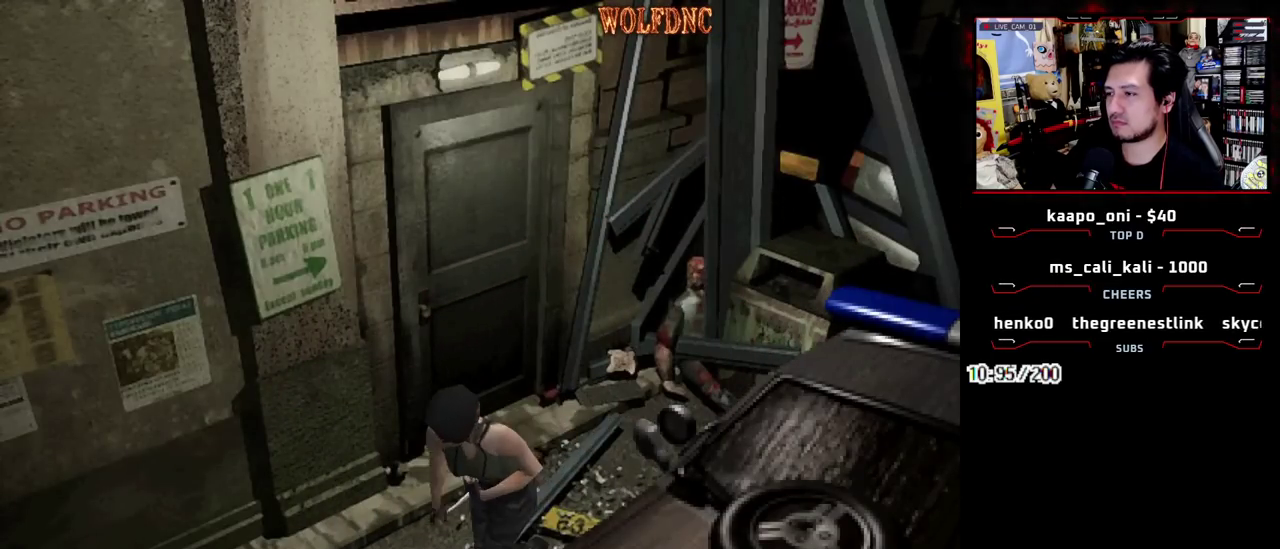
{"buttons": ["SQUARE", "DPAD_UP"], "events": [[83, "CROSS", "up"], [133, "CROSS", "down"], [267, "CROSS", "up"], [317, "CROSS", "down"], [450, "CROSS", "up"]]}
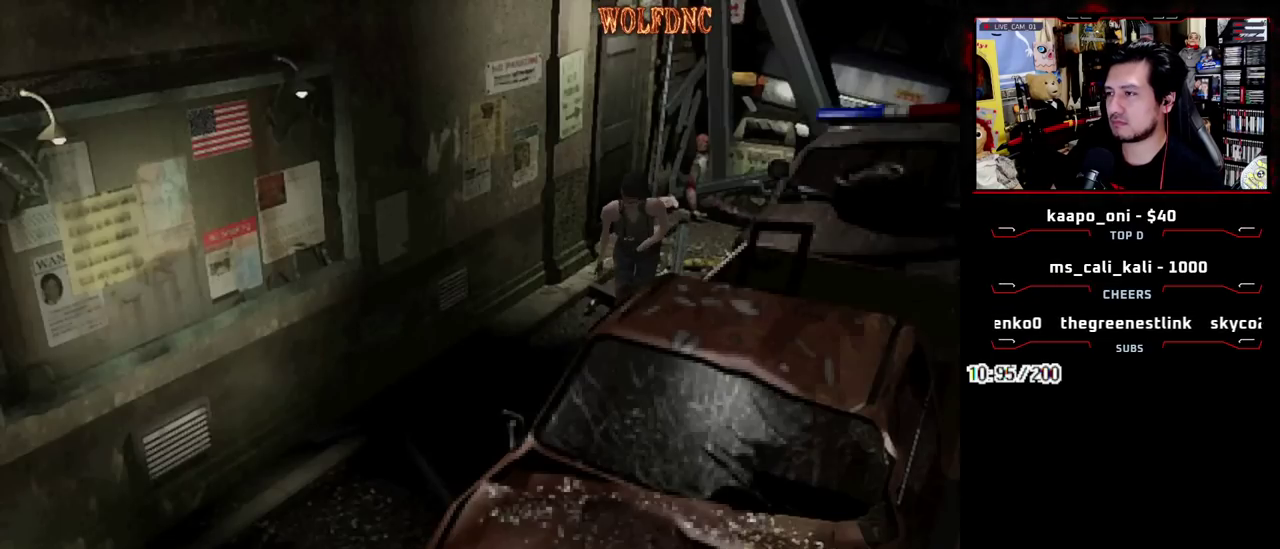
{"buttons": ["SQUARE", "DPAD_UP"], "events": [[50, "CROSS", "down"], [183, "CROSS", "up"], [233, "CROSS", "down"], [417, "CROSS", "up"]]}
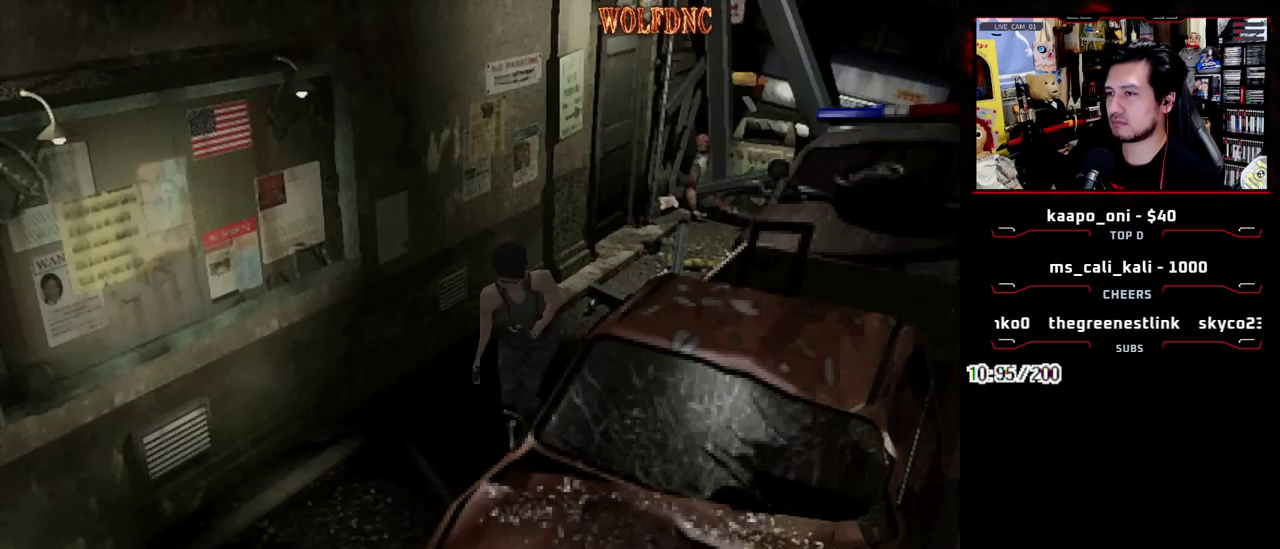
{"buttons": ["CROSS", "SQUARE", "DPAD_UP"], "events": [[150, "DPAD_RIGHT", "down"], [300, "DPAD_RIGHT", "up"], [350, "CROSS", "down"]]}
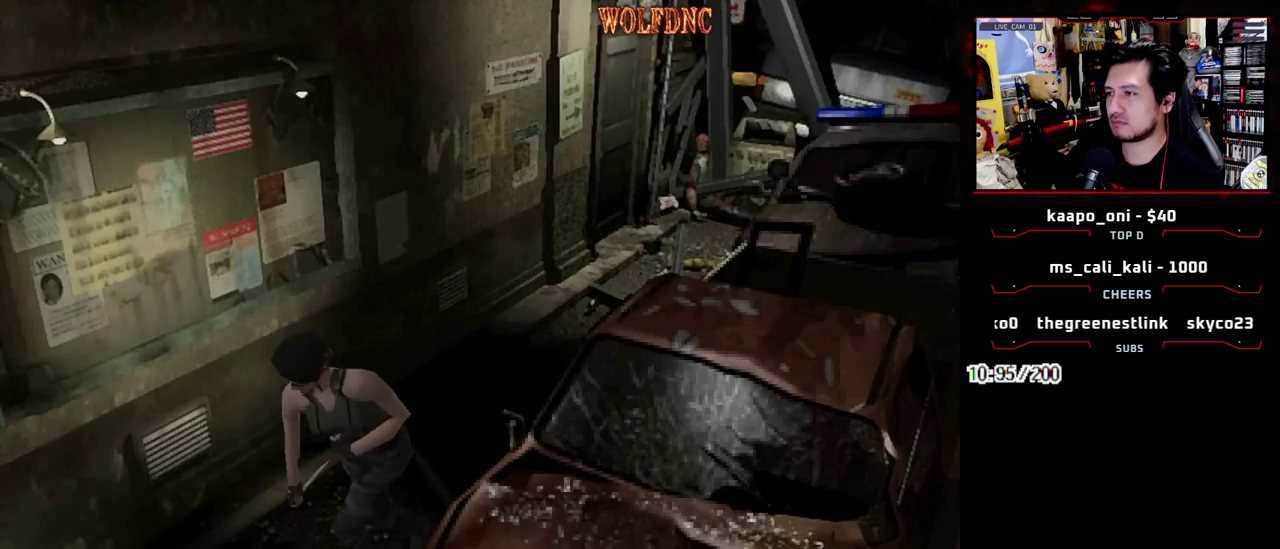
{"buttons": ["SQUARE", "DPAD_UP"], "events": [[33, "CROSS", "up"], [133, "CROSS", "down"], [267, "CROSS", "up"], [367, "CROSS", "down"], [500, "CROSS", "up"]]}
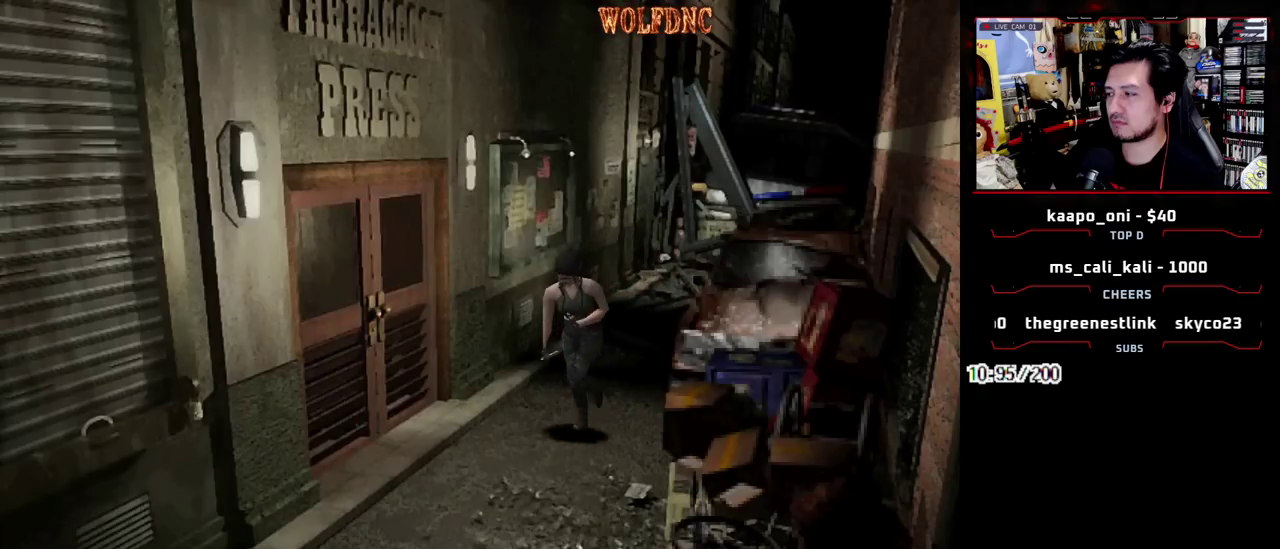
{"buttons": ["SQUARE", "DPAD_UP"], "events": []}
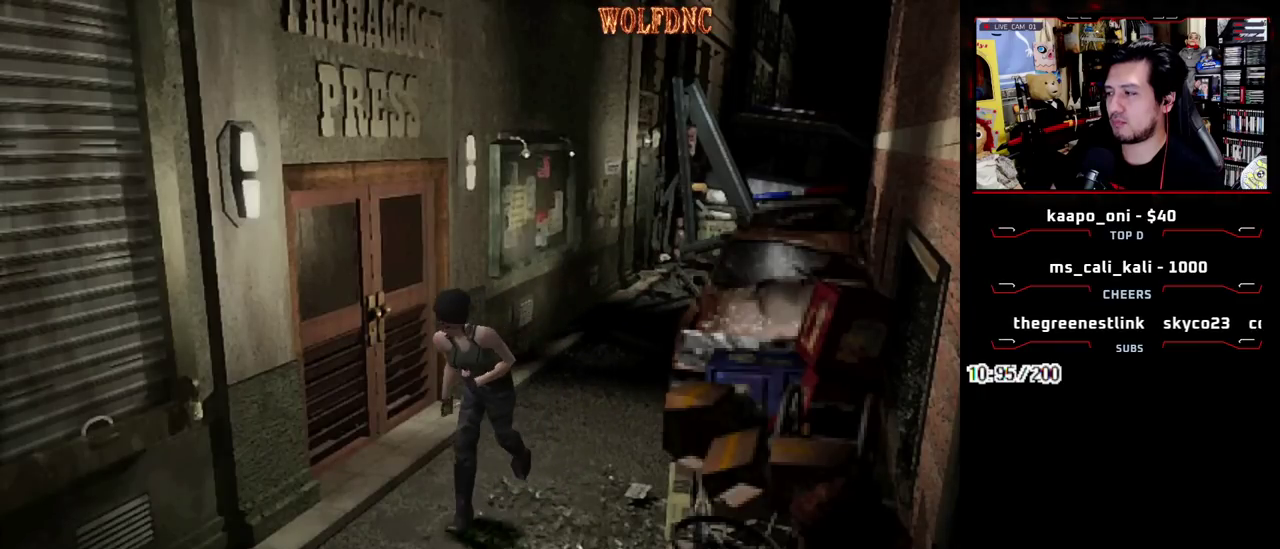
{"buttons": ["SQUARE", "DPAD_UP", "DPAD_LEFT"], "events": [[350, "DPAD_LEFT", "down"]]}
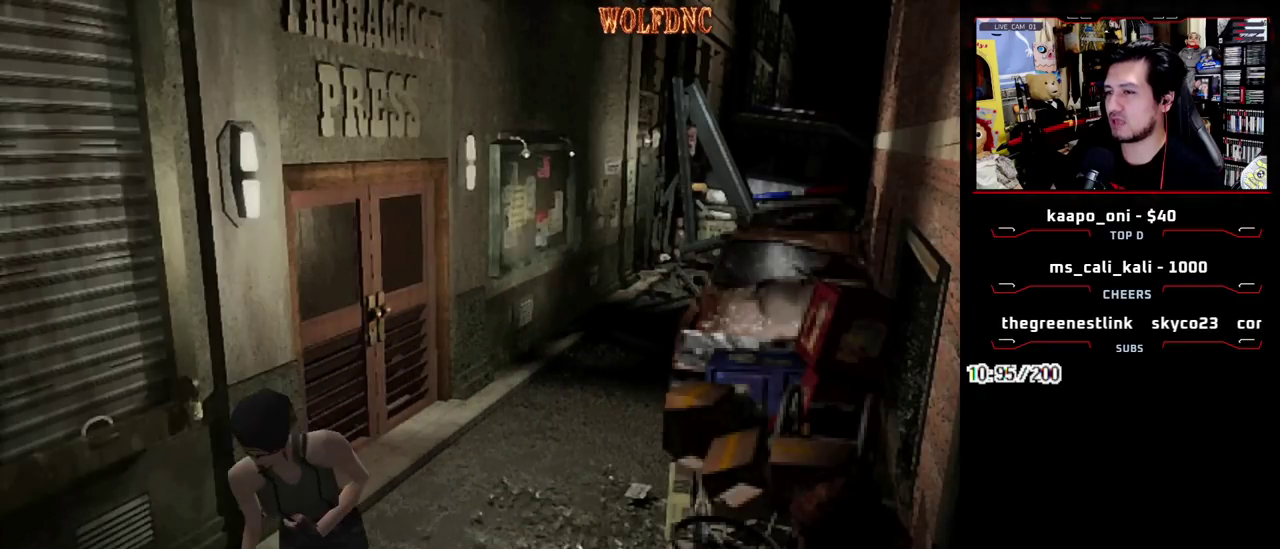
{"buttons": ["SQUARE", "DPAD_UP"], "events": [[33, "DPAD_LEFT", "up"]]}
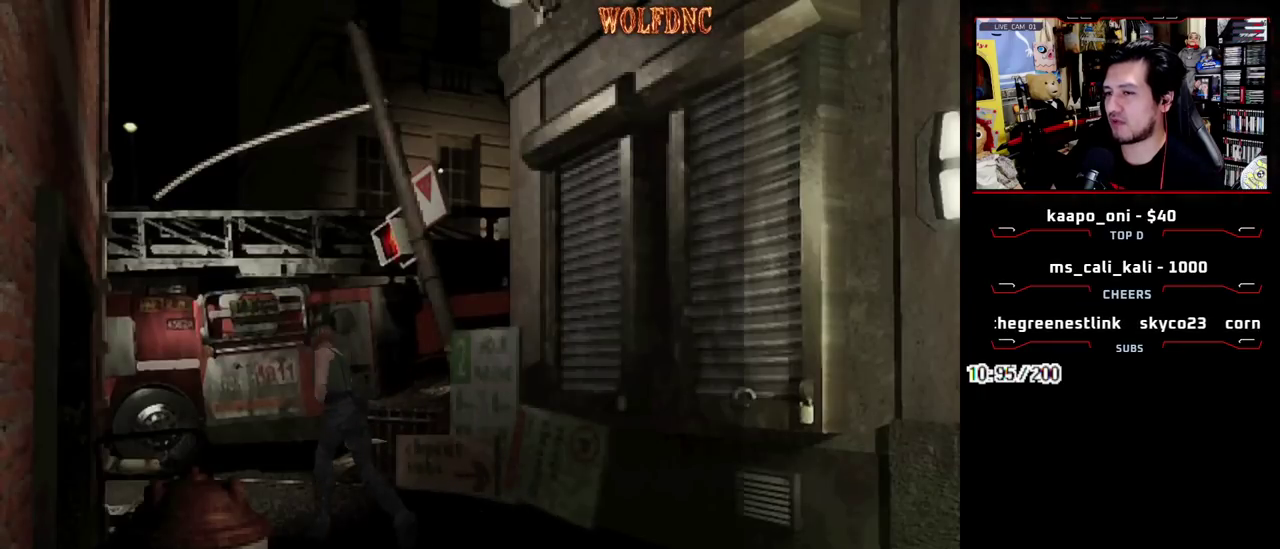
{"buttons": ["SQUARE", "DPAD_UP", "DPAD_LEFT"], "events": [[417, "DPAD_LEFT", "down"]]}
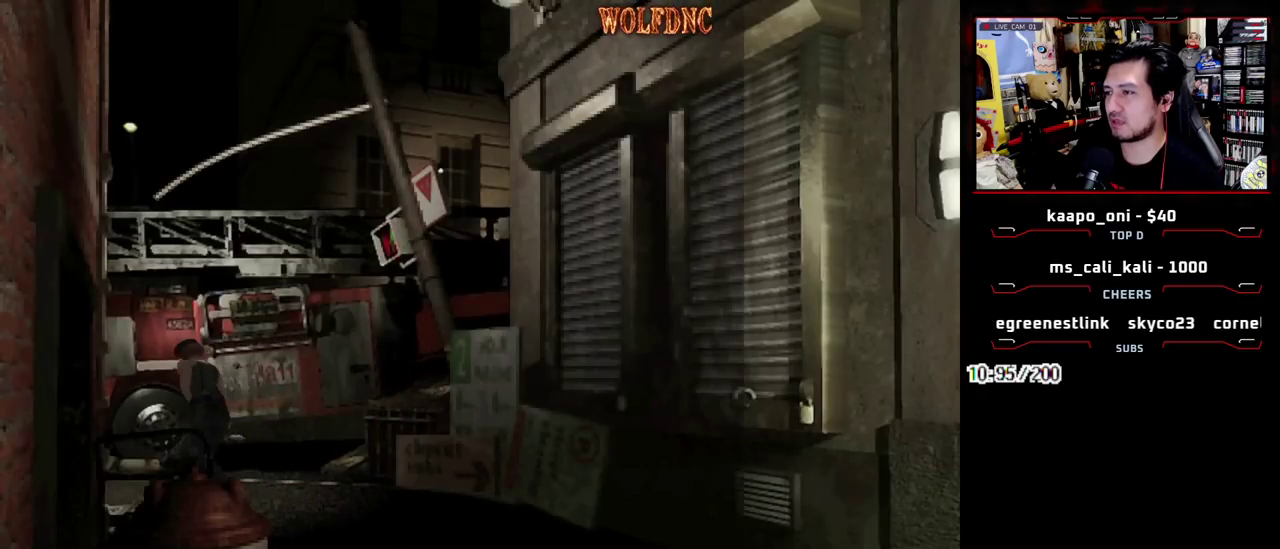
{"buttons": ["SQUARE", "DPAD_UP"], "events": [[117, "DPAD_LEFT", "up"]]}
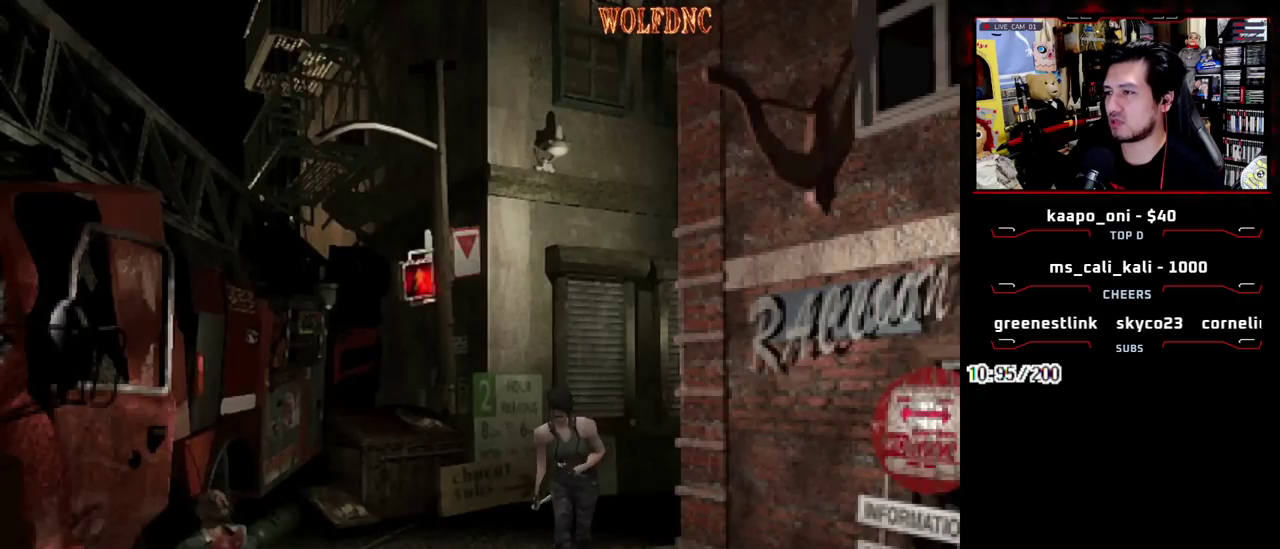
{"buttons": ["SQUARE", "DPAD_UP"], "events": []}
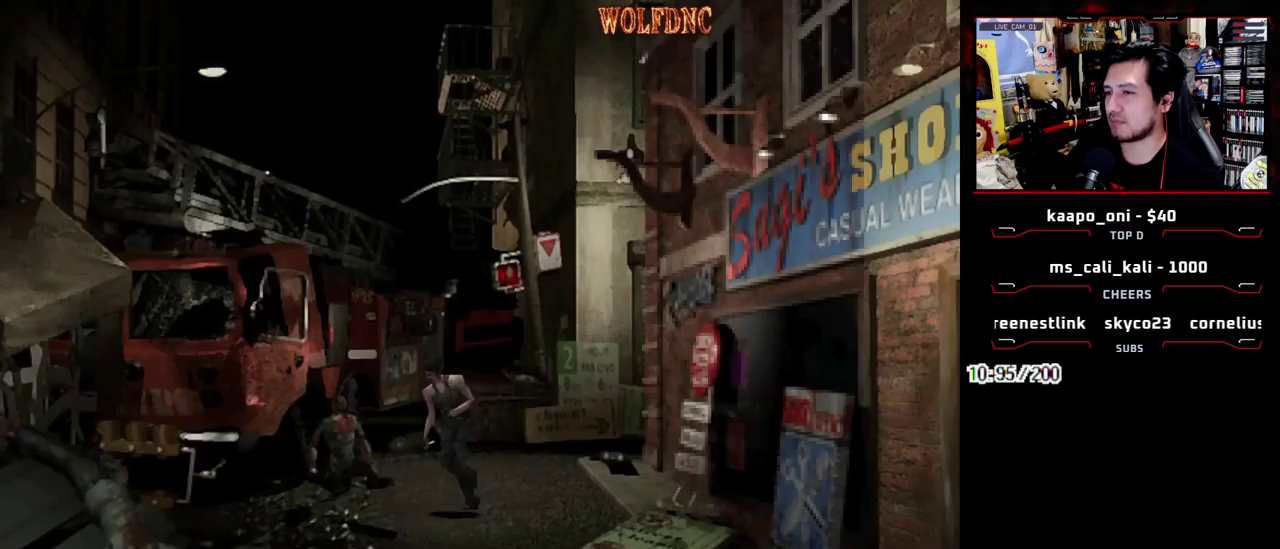
{"buttons": ["SQUARE", "DPAD_UP"], "events": [[233, "CROSS", "down"], [383, "CROSS", "up"]]}
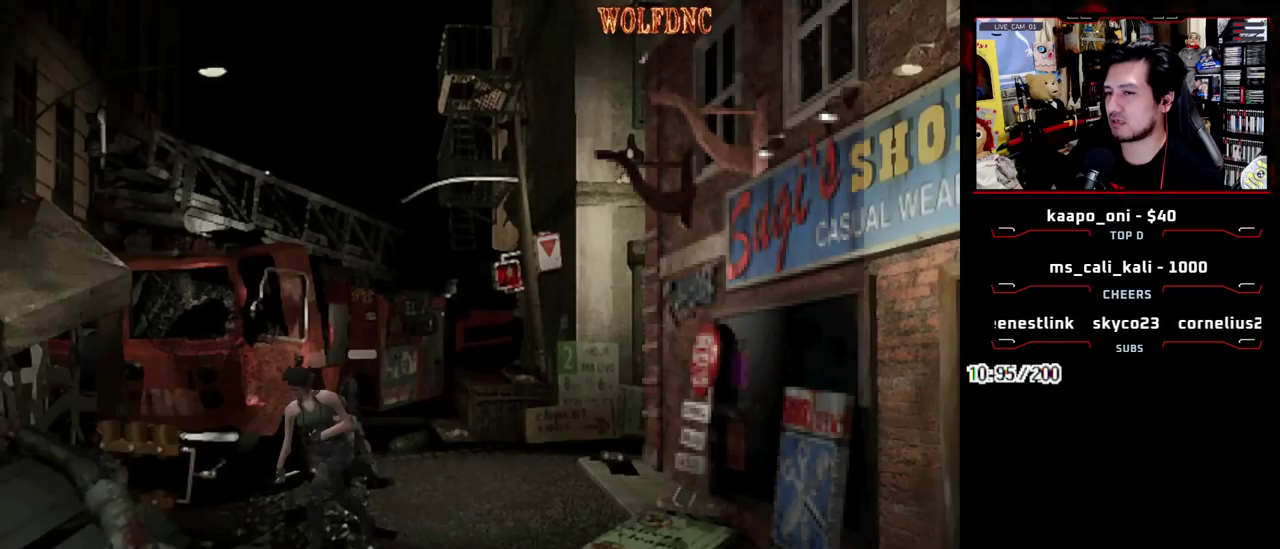
{"buttons": ["SQUARE", "DPAD_UP"], "events": [[17, "DPAD_LEFT", "down"], [250, "DPAD_LEFT", "up"]]}
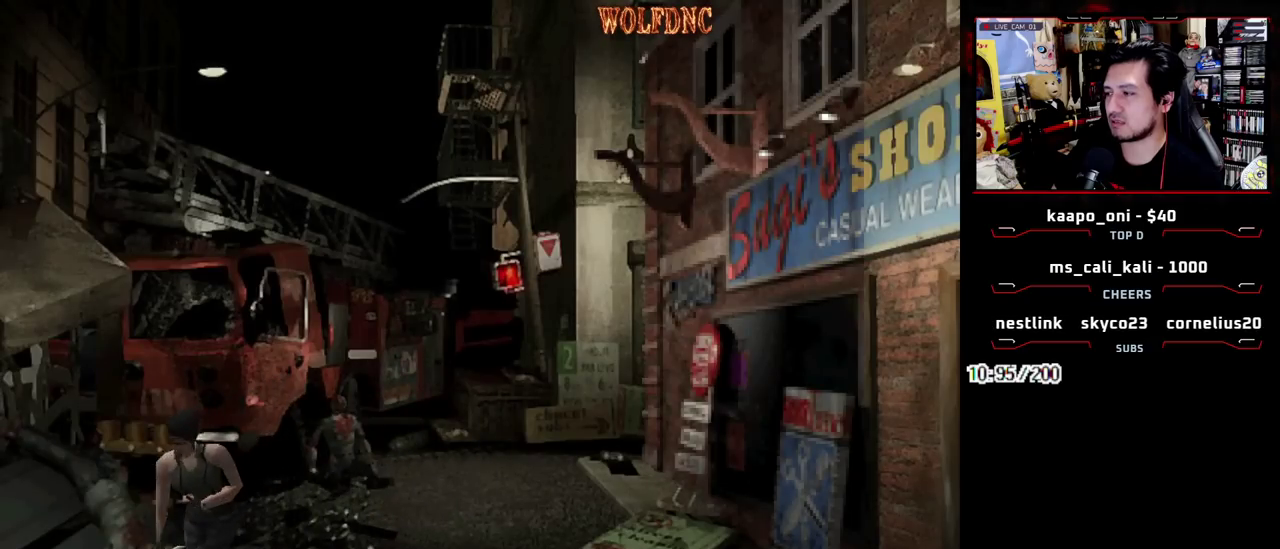
{"buttons": ["SQUARE", "DPAD_UP"], "events": [[83, "CROSS", "down"], [217, "CROSS", "up"]]}
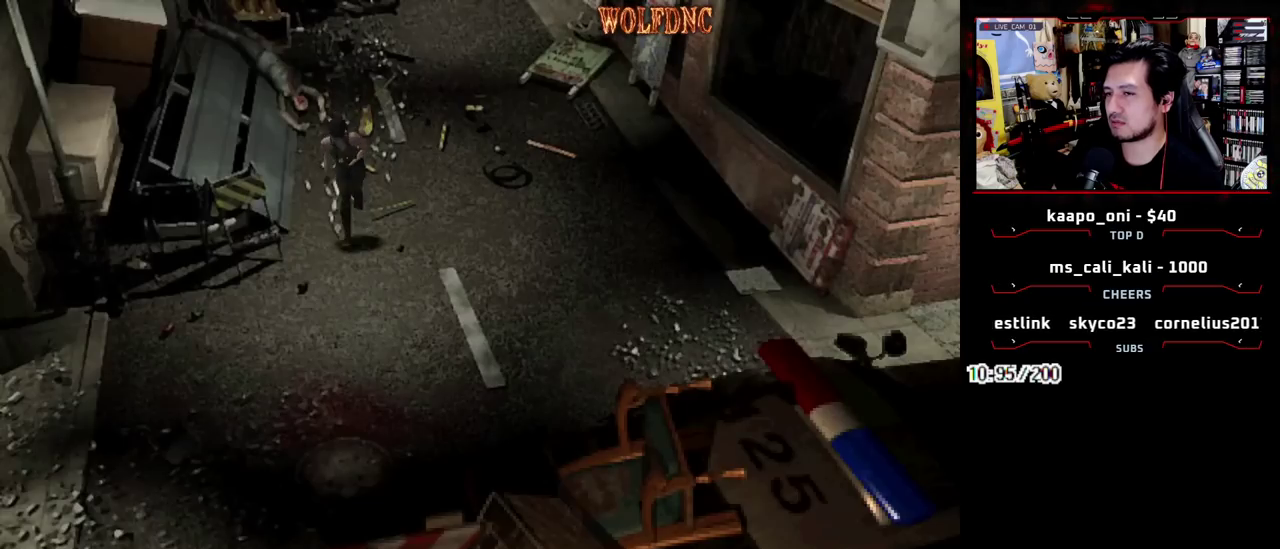
{"buttons": ["SQUARE", "DPAD_UP", "DPAD_RIGHT"], "events": [[50, "DPAD_RIGHT", "down"]]}
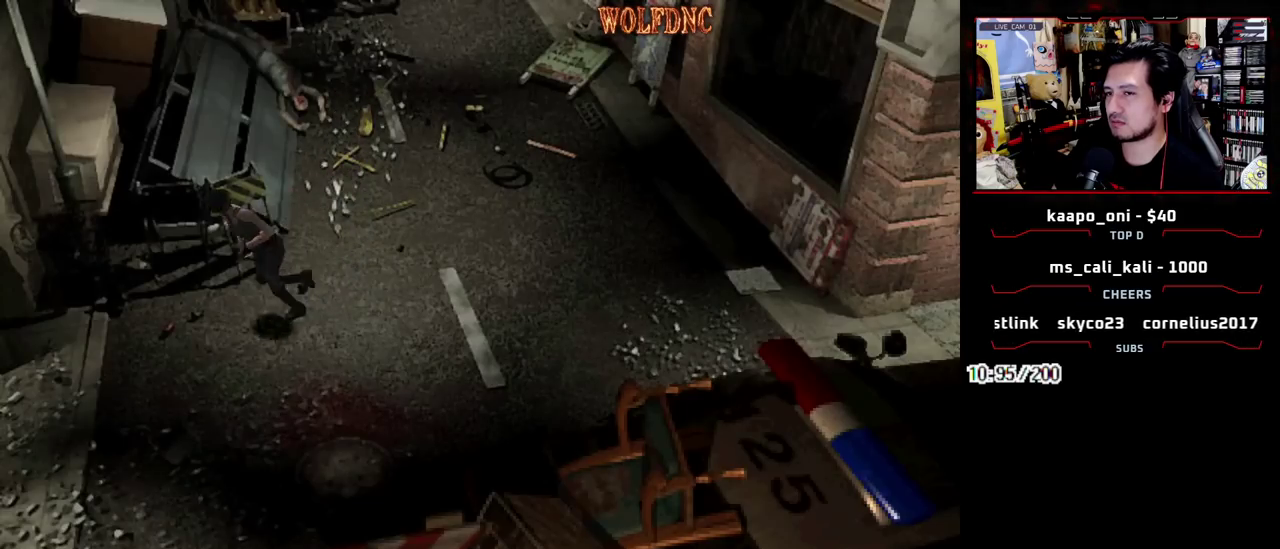
{"buttons": ["SQUARE", "DPAD_UP", "DPAD_RIGHT"], "events": [[167, "DPAD_RIGHT", "up"], [433, "DPAD_RIGHT", "down"]]}
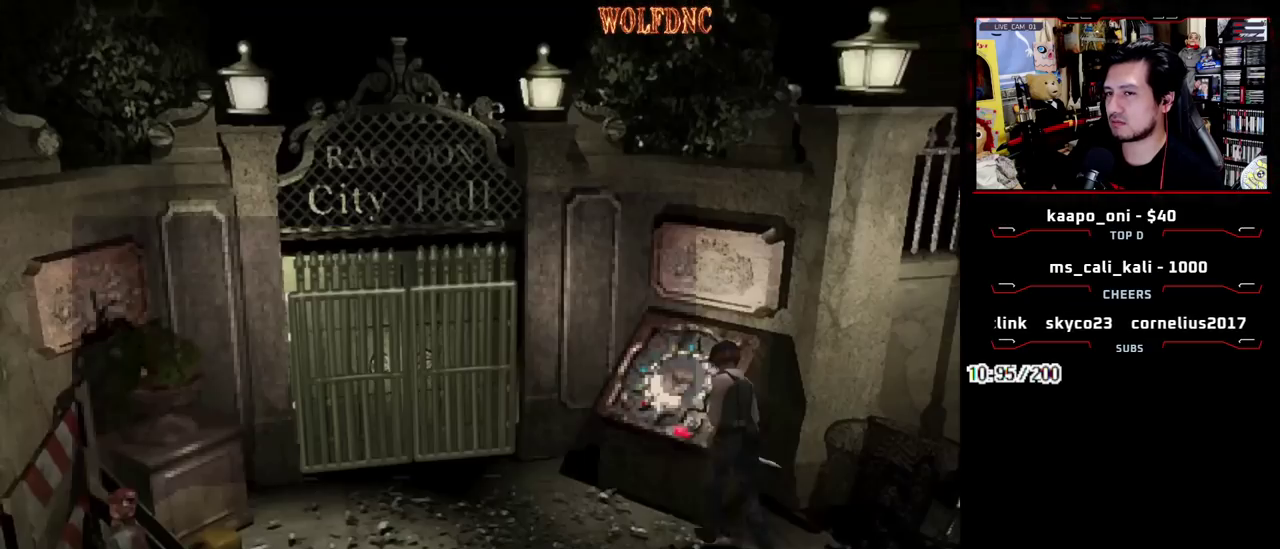
{"buttons": ["DPAD_DOWN"], "events": [[83, "DPAD_RIGHT", "up"], [133, "DPAD_RIGHT", "down"], [217, "CIRCLE", "down"], [317, "DPAD_UP", "up"], [367, "CIRCLE", "up"], [367, "SQUARE", "up"], [450, "DPAD_DOWN", "down"], [450, "DPAD_RIGHT", "up"]]}
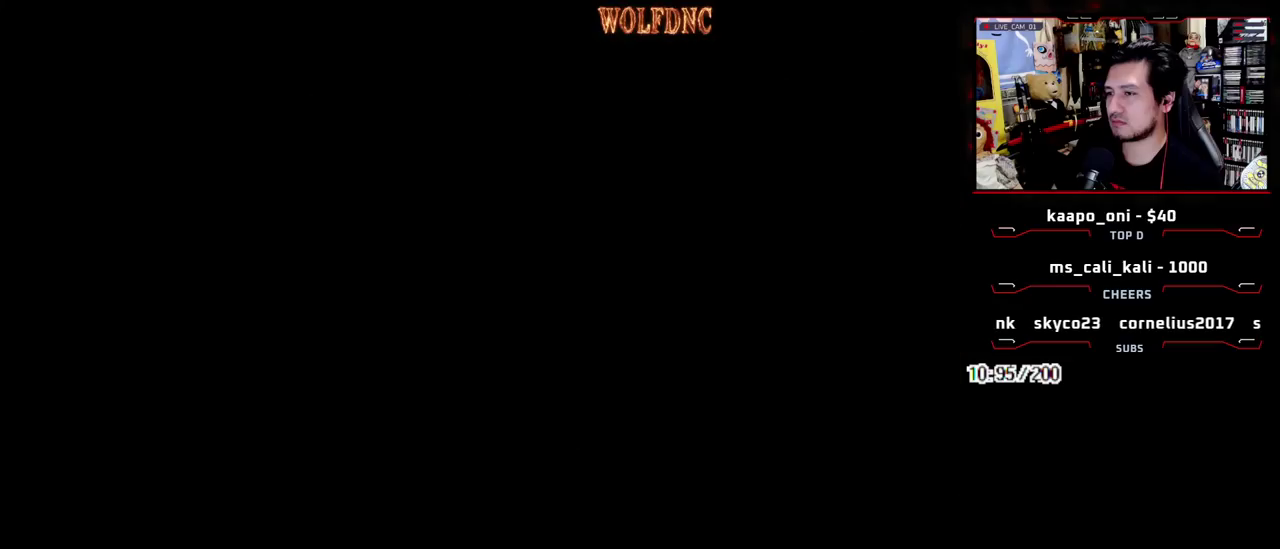
{"buttons": ["DPAD_DOWN"], "events": []}
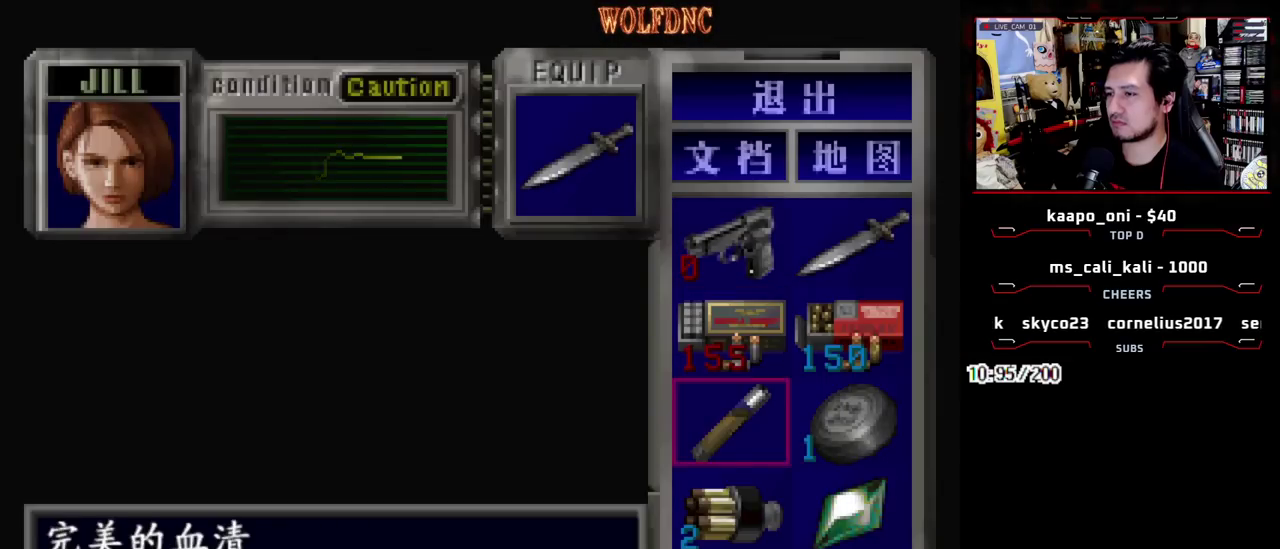
{"buttons": [], "events": [[67, "DPAD_RIGHT", "down"], [117, "DPAD_DOWN", "up"], [167, "CROSS", "down"], [167, "DPAD_RIGHT", "up"], [250, "CROSS", "up"], [300, "CROSS", "down"], [350, "CROSS", "up"]]}